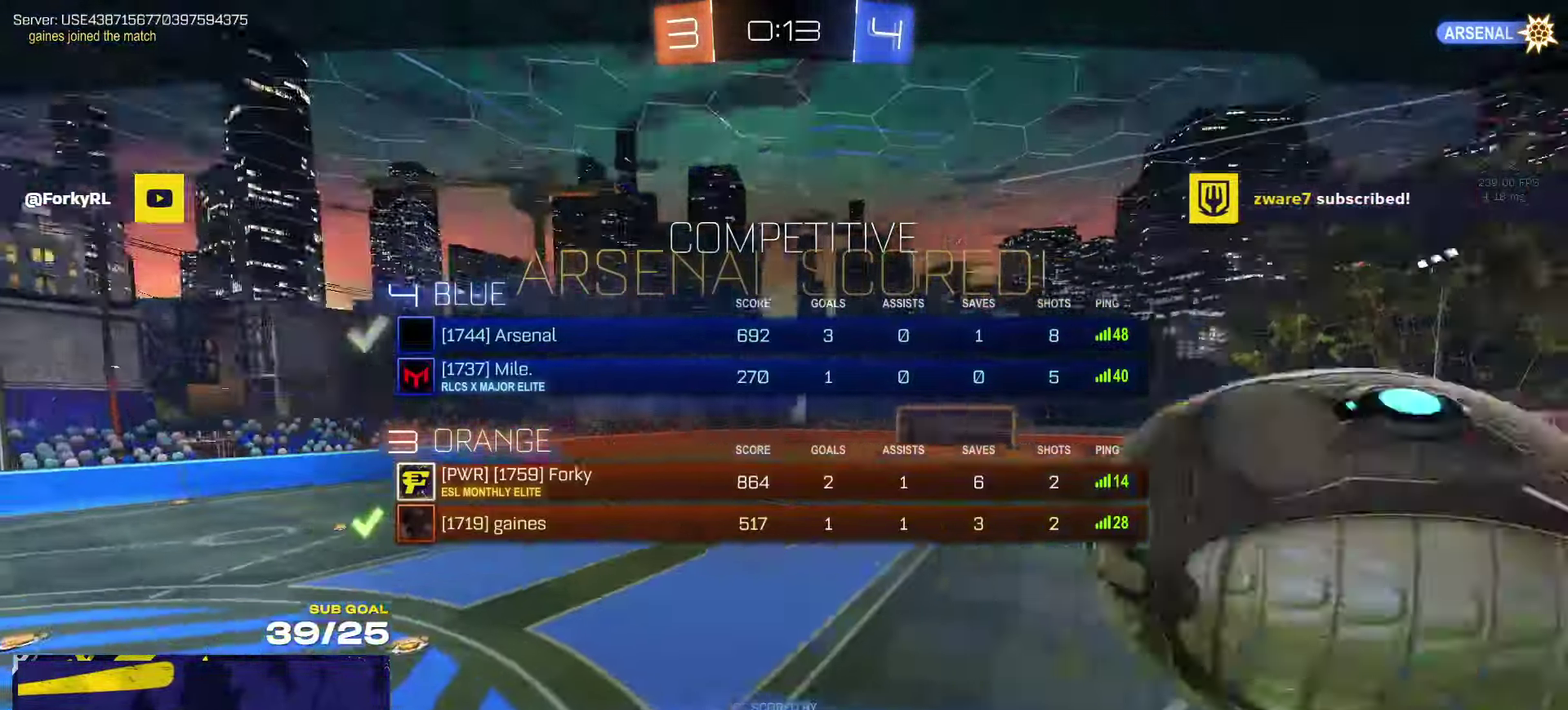
Gameplay with a controller (Xbox layout); each line is a JSON object with the inputs held at the frame after it. "events" lists button and stick changes between this image and that frame as [ms after this image, input, new state], when the widget could be followed in between.
{"buttons": ["R2"], "left_stick": "center", "right_stick": "center", "events": [[117, "SELECT", "up"], [167, "SELECT", "down"], [400, "SELECT", "up"]]}
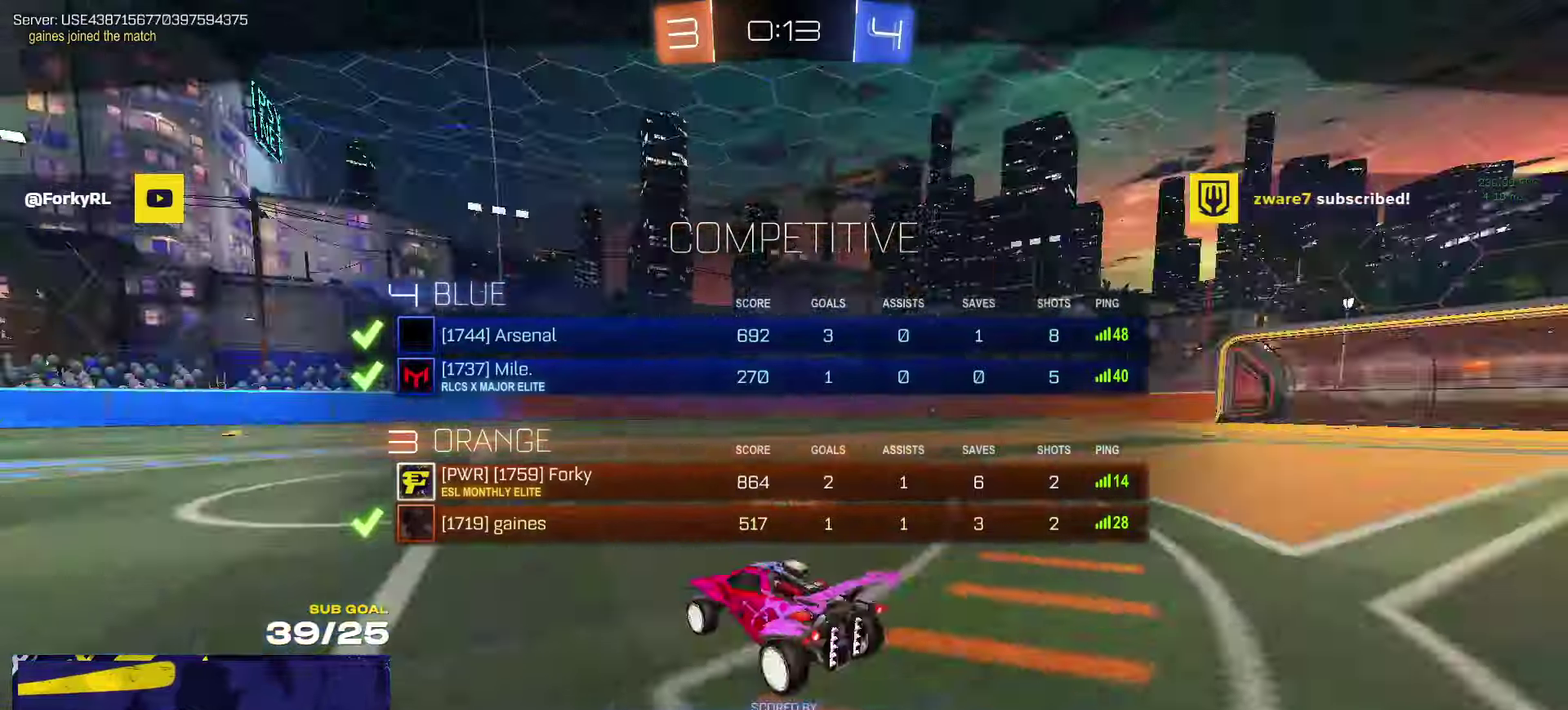
{"buttons": ["Y", "R2"], "left_stick": "center", "right_stick": "center", "events": [[200, "A", "down"], [316, "A", "up"], [483, "Y", "down"]]}
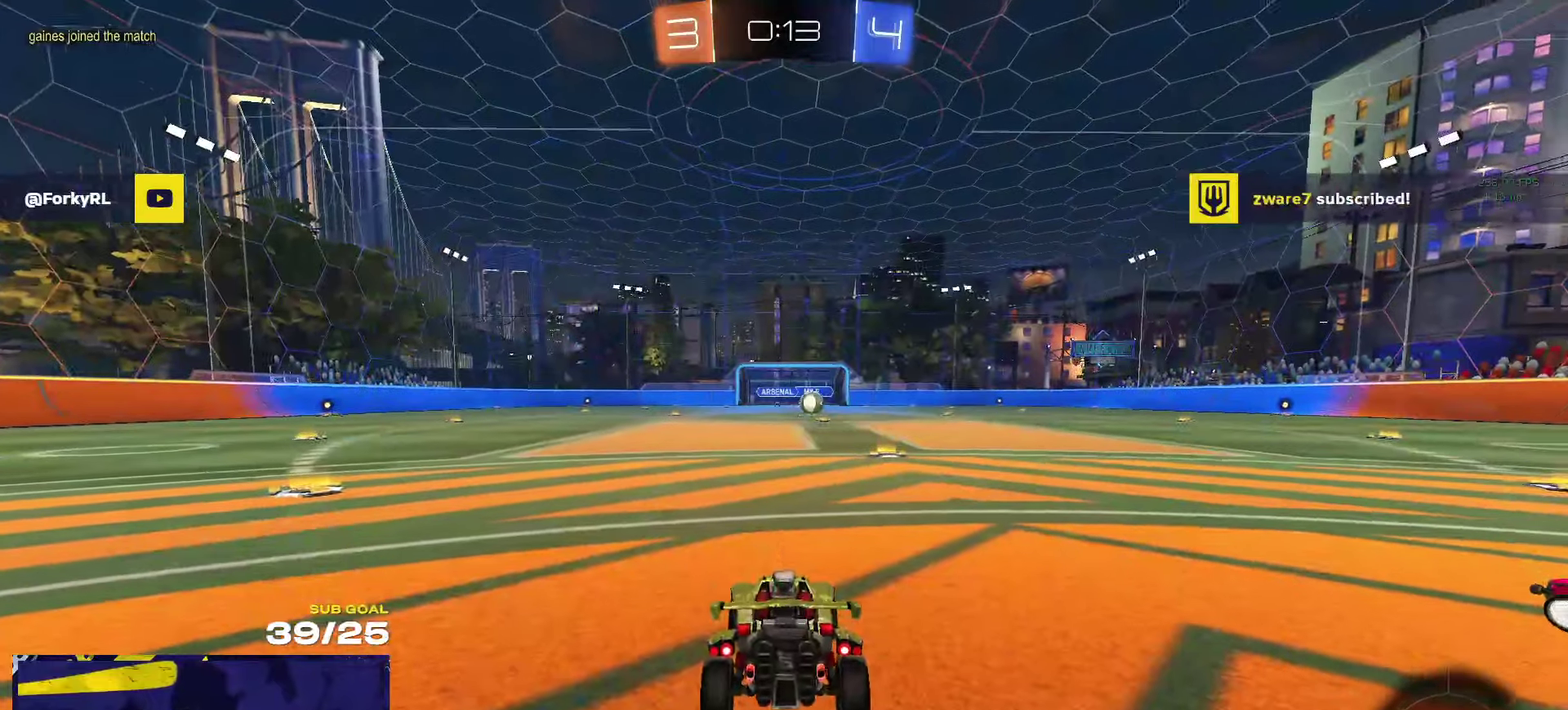
{"buttons": ["R2"], "left_stick": "center", "right_stick": "center", "events": [[50, "Y", "up"]]}
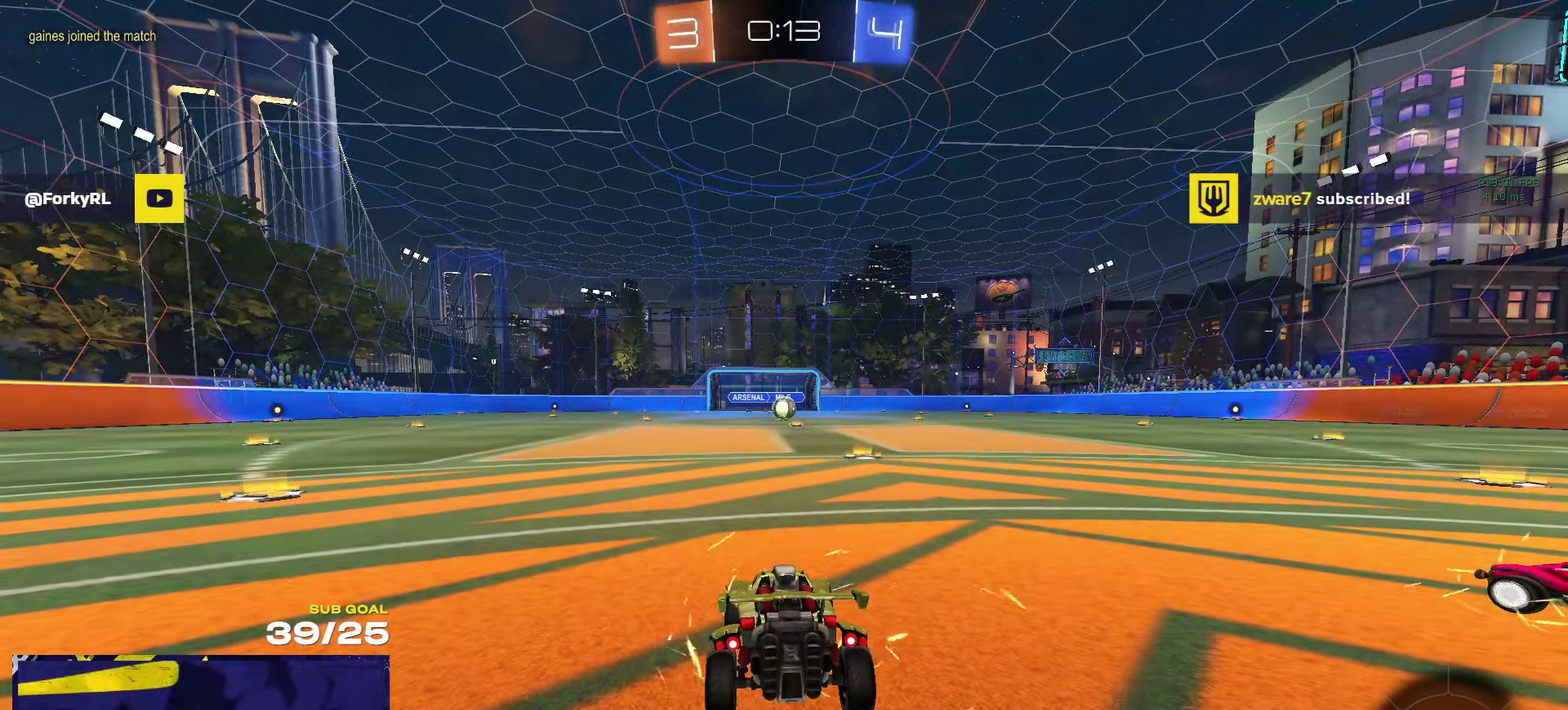
{"buttons": ["R2", "SELECT"], "left_stick": "center", "right_stick": "center", "events": [[233, "SELECT", "down"]]}
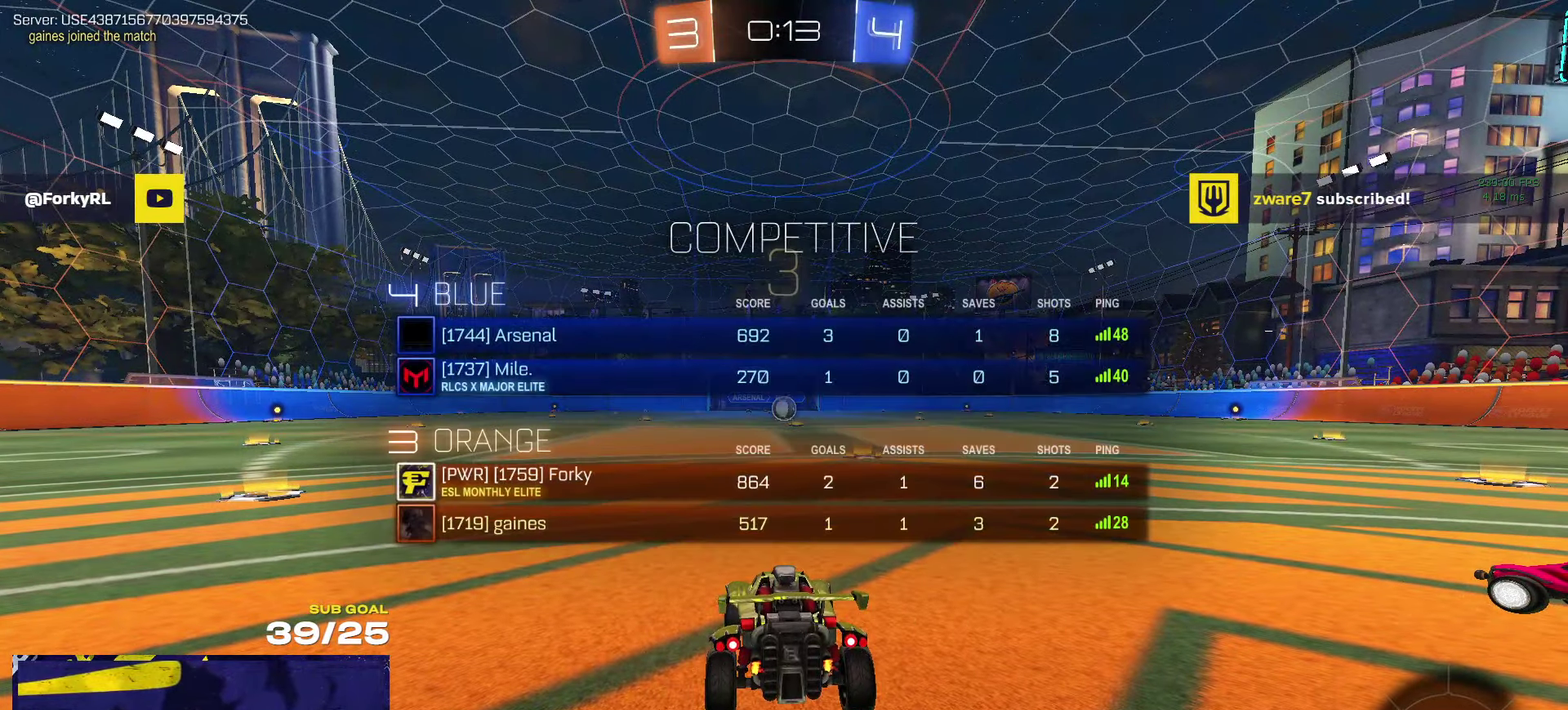
{"buttons": ["R2"], "left_stick": "center", "right_stick": "center", "events": [[150, "SELECT", "up"], [150, "Y", "down"], [216, "Y", "up"], [316, "Y", "down"], [366, "Y", "up"]]}
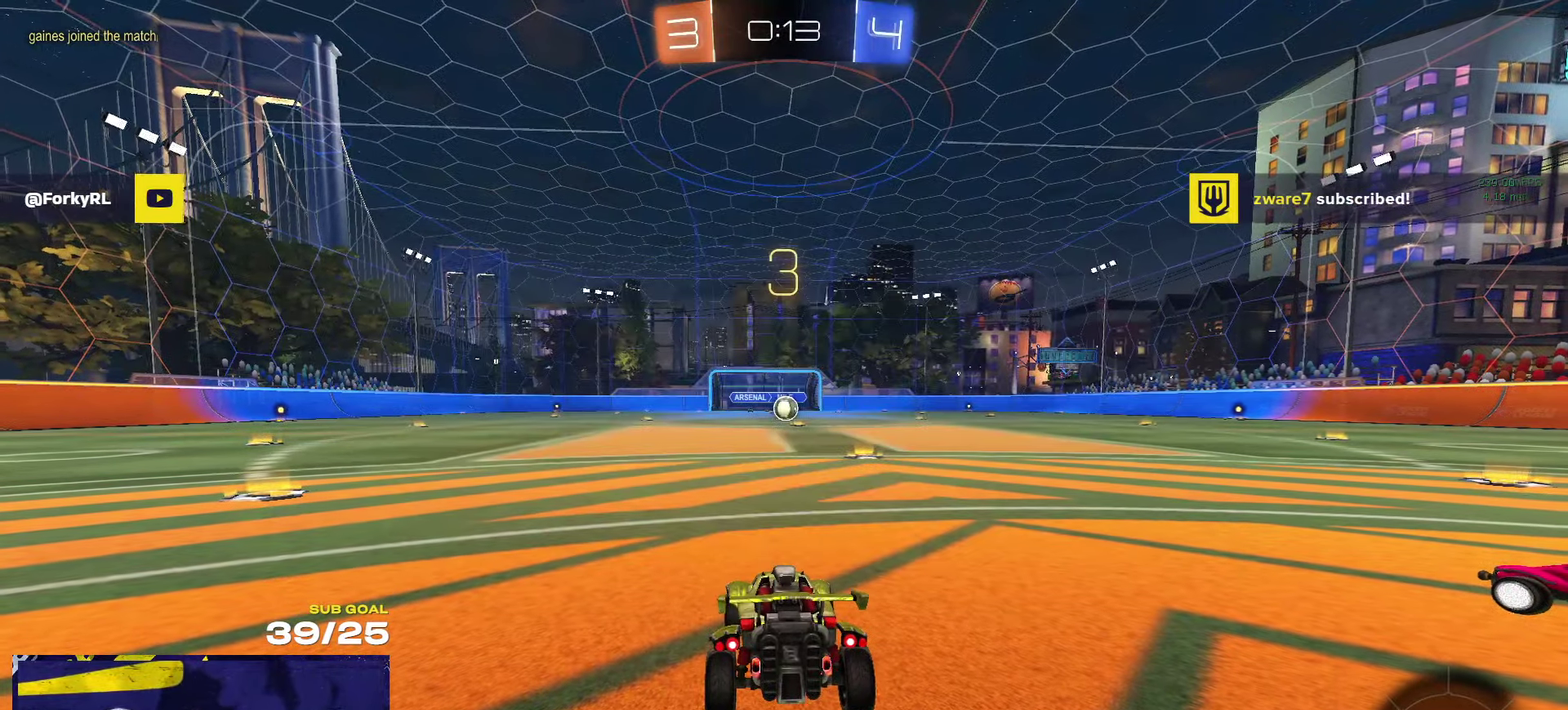
{"buttons": ["R1", "R2"], "left_stick": "center", "right_stick": "center", "events": [[266, "R1", "down"]]}
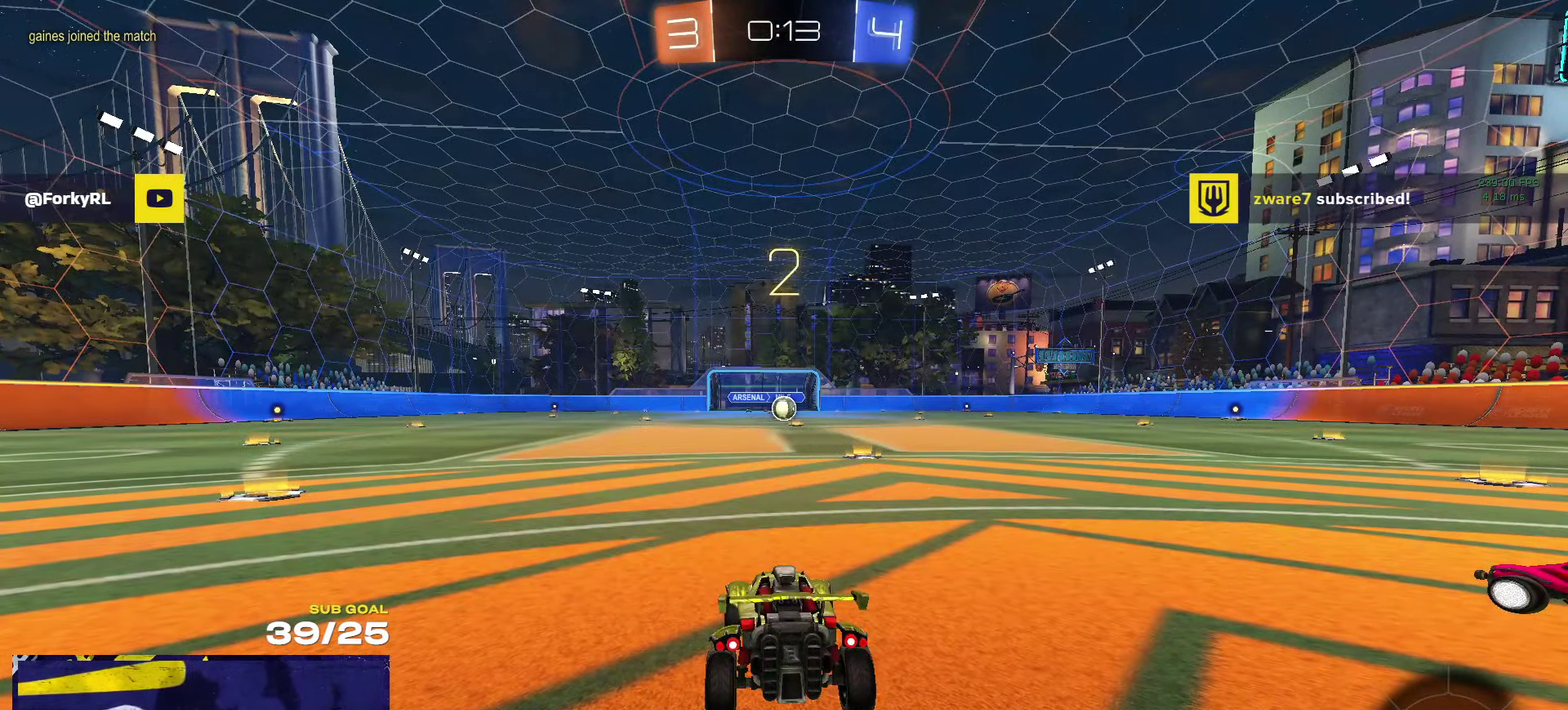
{"buttons": ["R1", "R2"], "left_stick": "center", "right_stick": "center", "events": [[33, "Y", "down"], [116, "Y", "up"], [200, "Y", "down"], [266, "Y", "up"]]}